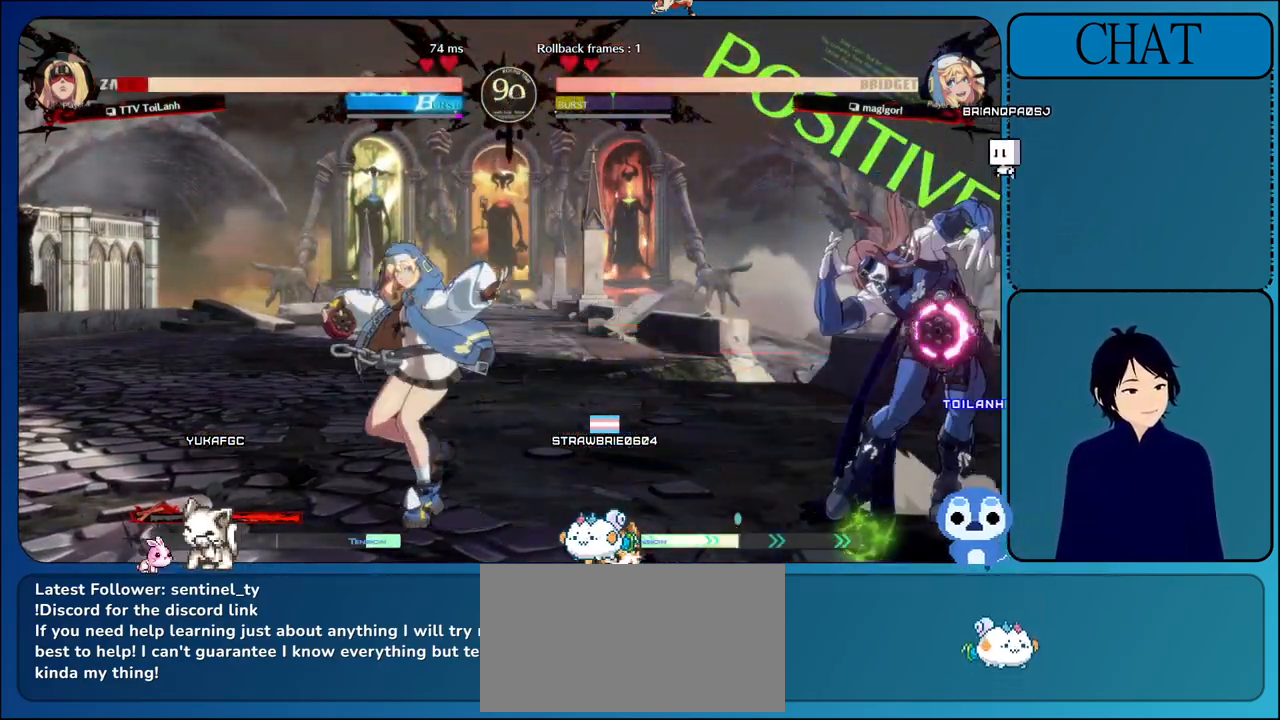
Gameplay with a controller (arcade stick); each line is a JSON object with the inputs held at the frame after it. "events" lists button and stick changes between this image and that frame as [ms after this image, input, new state], when the widget could be followed in between. Not read: L3 R3.
{"buttons": ["CIRCLE", "SQUARE", "TRIANGLE", "L2", "R1", "R2"], "left_stick": "down-right", "events": [[267, "left_stick", "down-right"], [433, "SQUARE", "down"], [450, "R1", "down"], [450, "R2", "down"], [450, "TRIANGLE", "down"], [467, "CIRCLE", "down"], [467, "L2", "down"]]}
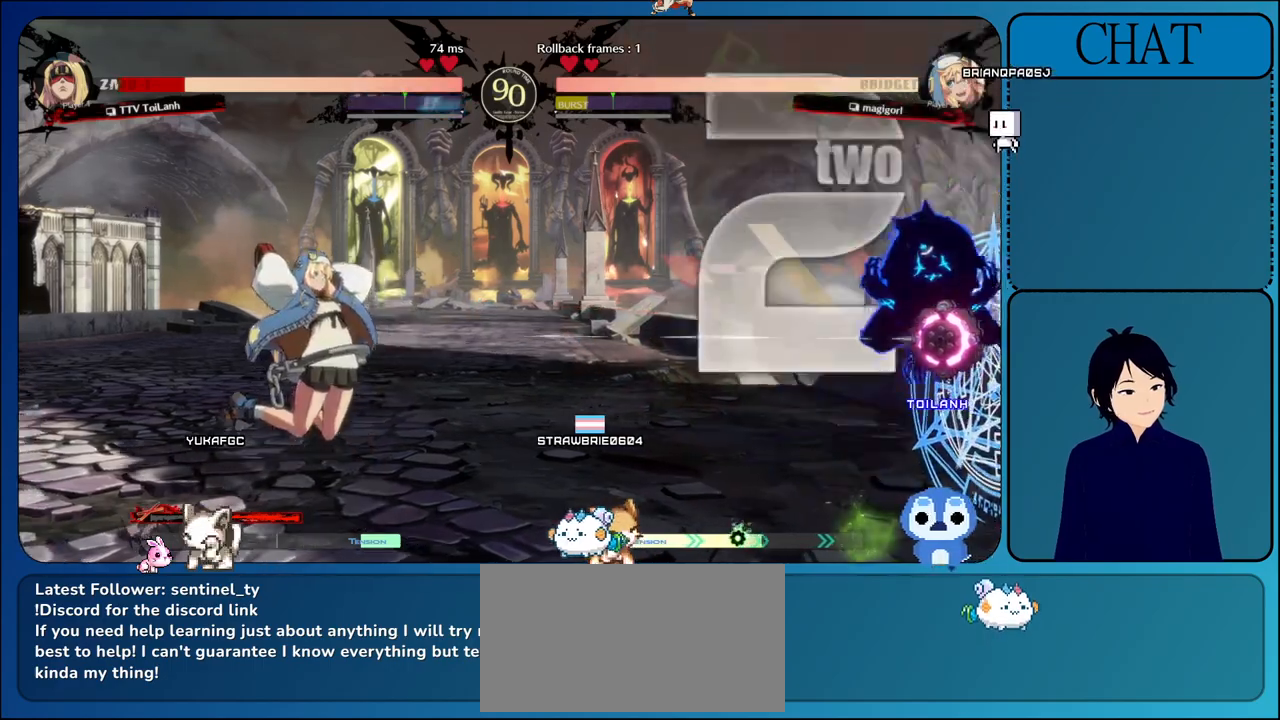
{"buttons": [], "left_stick": "down-right", "events": [[83, "CIRCLE", "up"], [100, "L2", "up"], [100, "R1", "up"], [100, "SQUARE", "up"], [100, "TRIANGLE", "up"], [117, "R2", "up"], [217, "R2", "down"], [217, "TRIANGLE", "down"], [233, "L1", "down"], [233, "L2", "down"], [233, "R1", "down"], [233, "SQUARE", "down"], [267, "CIRCLE", "down"], [350, "CIRCLE", "up"], [367, "L2", "up"], [367, "SQUARE", "up"], [383, "L1", "up"], [383, "R1", "up"], [383, "R2", "up"], [383, "TRIANGLE", "up"]]}
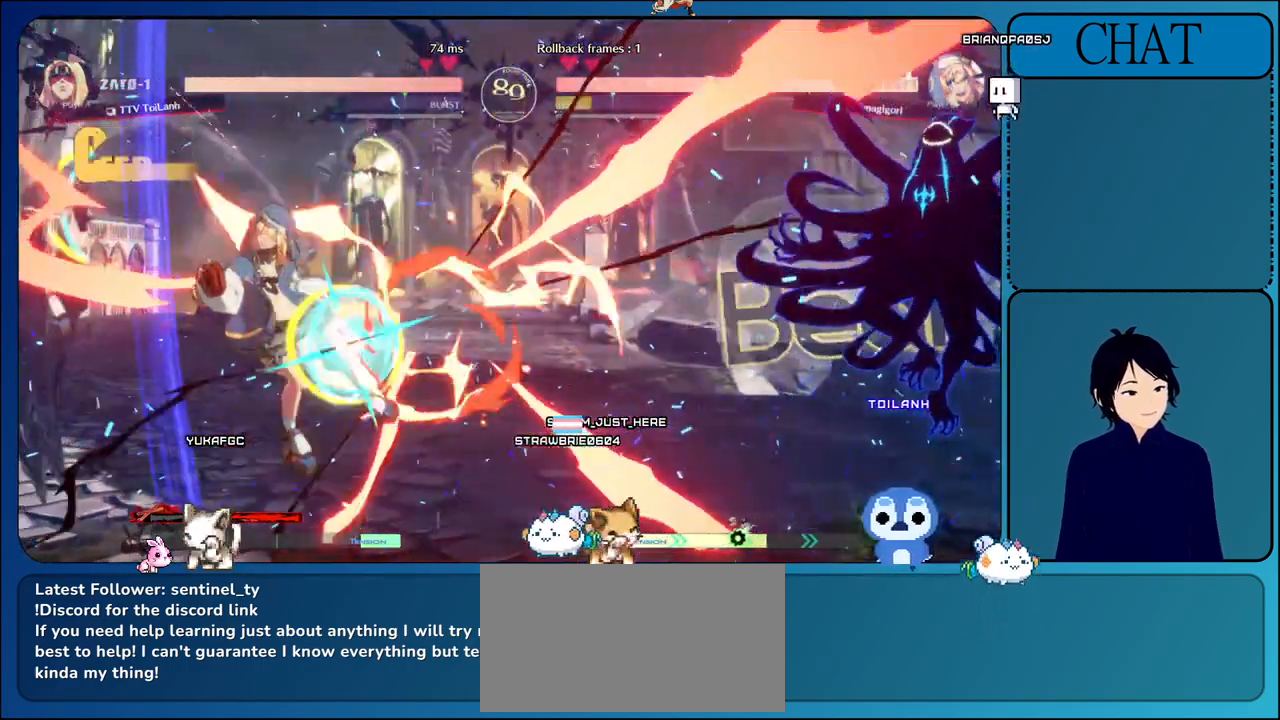
{"buttons": [], "left_stick": "left", "events": [[83, "left_stick", "left"], [117, "L1", "down"], [267, "L1", "up"]]}
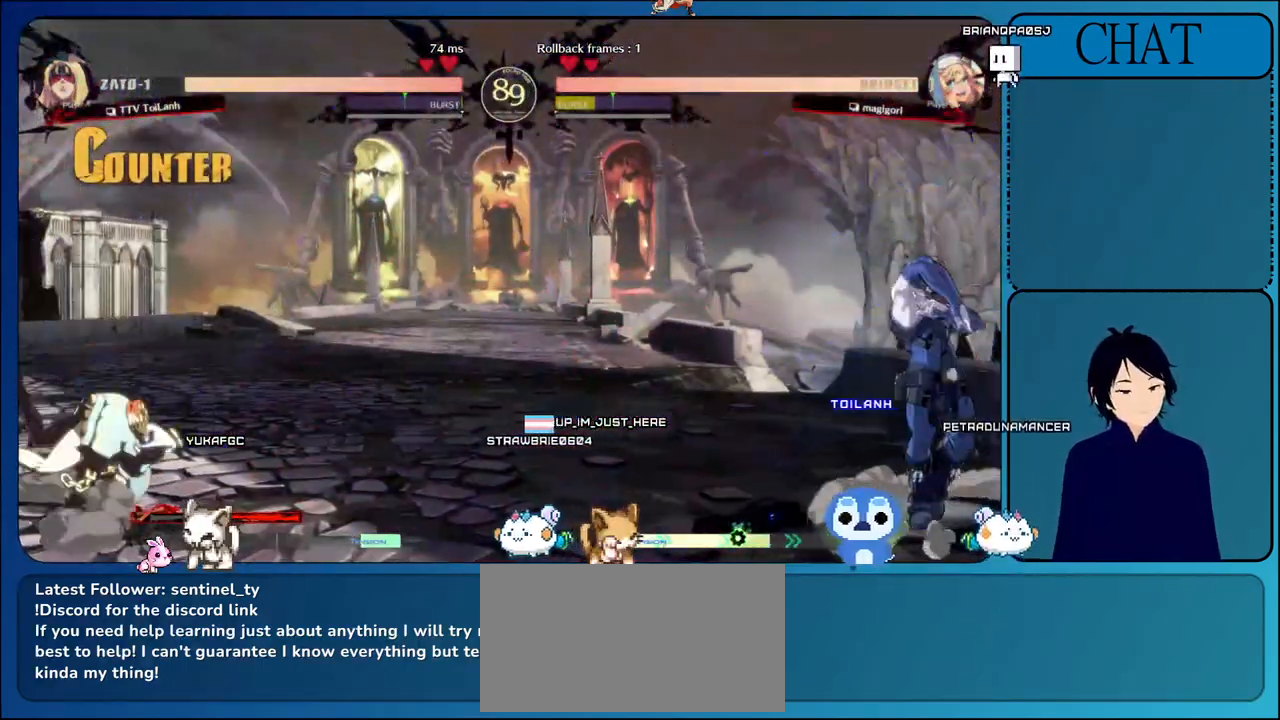
{"buttons": [], "left_stick": "left", "events": [[33, "L1", "down"], [483, "L1", "up"]]}